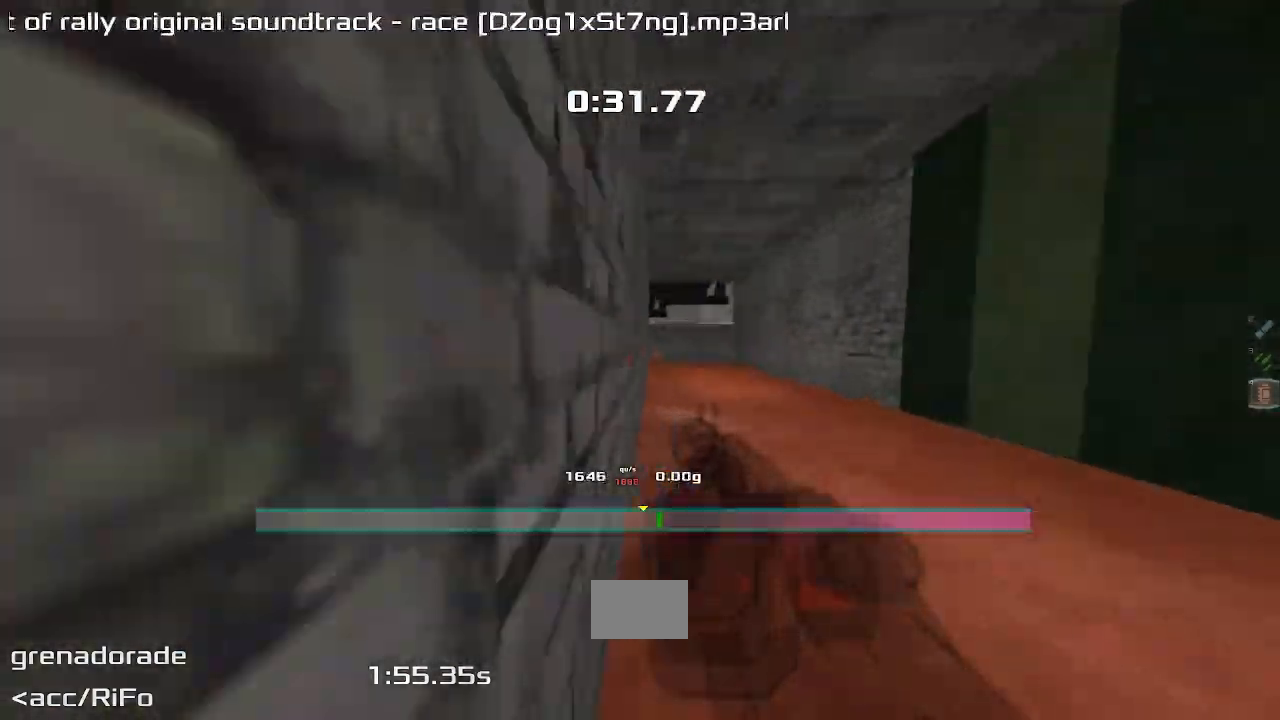
Gameplay with keyboard; each line is a JSON object with the keys held at the frame after it. "events" lists presses ("down") and releases ("up") of "down", "left", "right" and "up" between this image and that frame as [ms after this image, input, new state], when the widget could be followed in between. No other keys are recorded. Mouse input is not recorded. Not read: other_keys.
{"keys": ["up"], "events": [[267, "right", "up"], [267, "up", "down"]]}
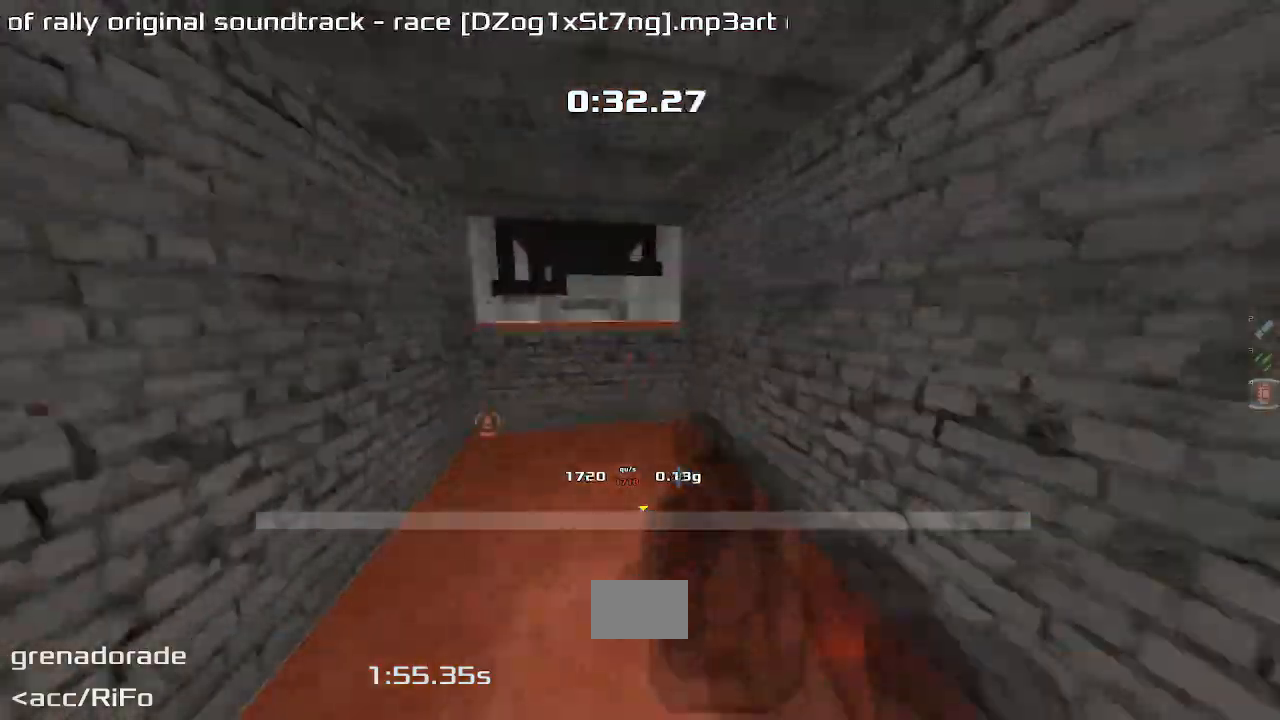
{"keys": ["left"]}
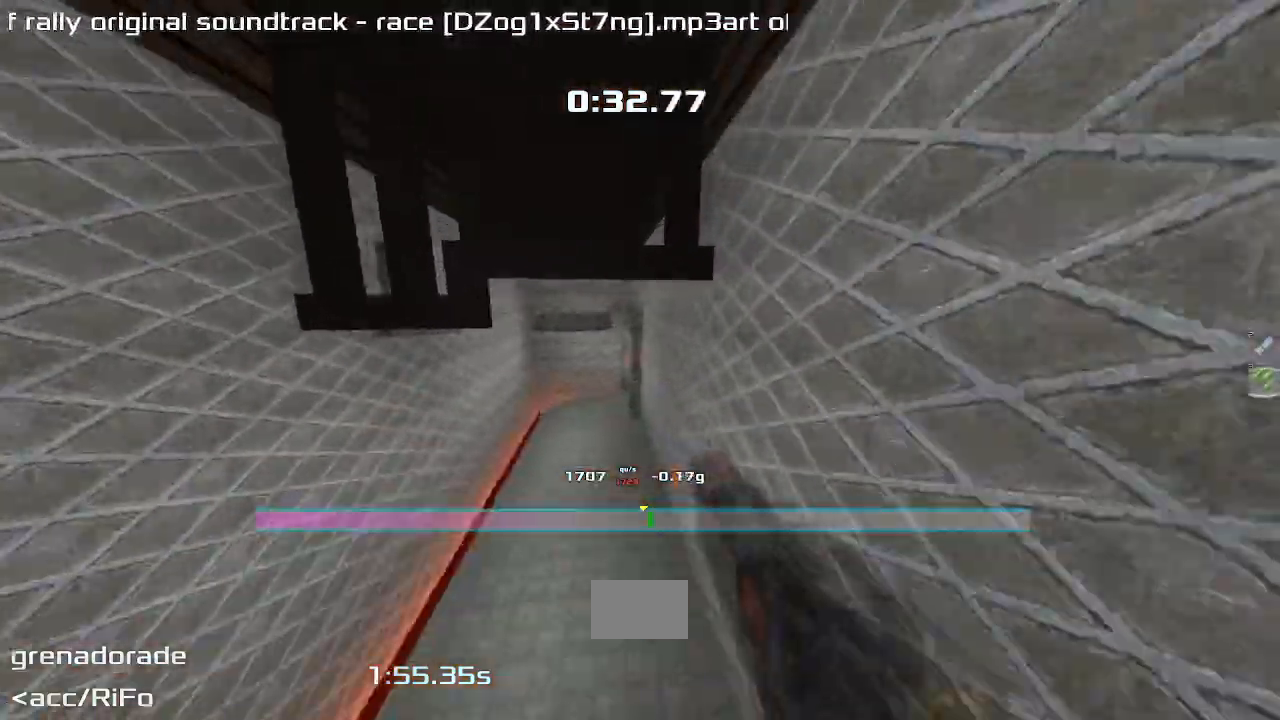
{"keys": ["down"], "events": [[367, "left", "up"], [467, "down", "down"]]}
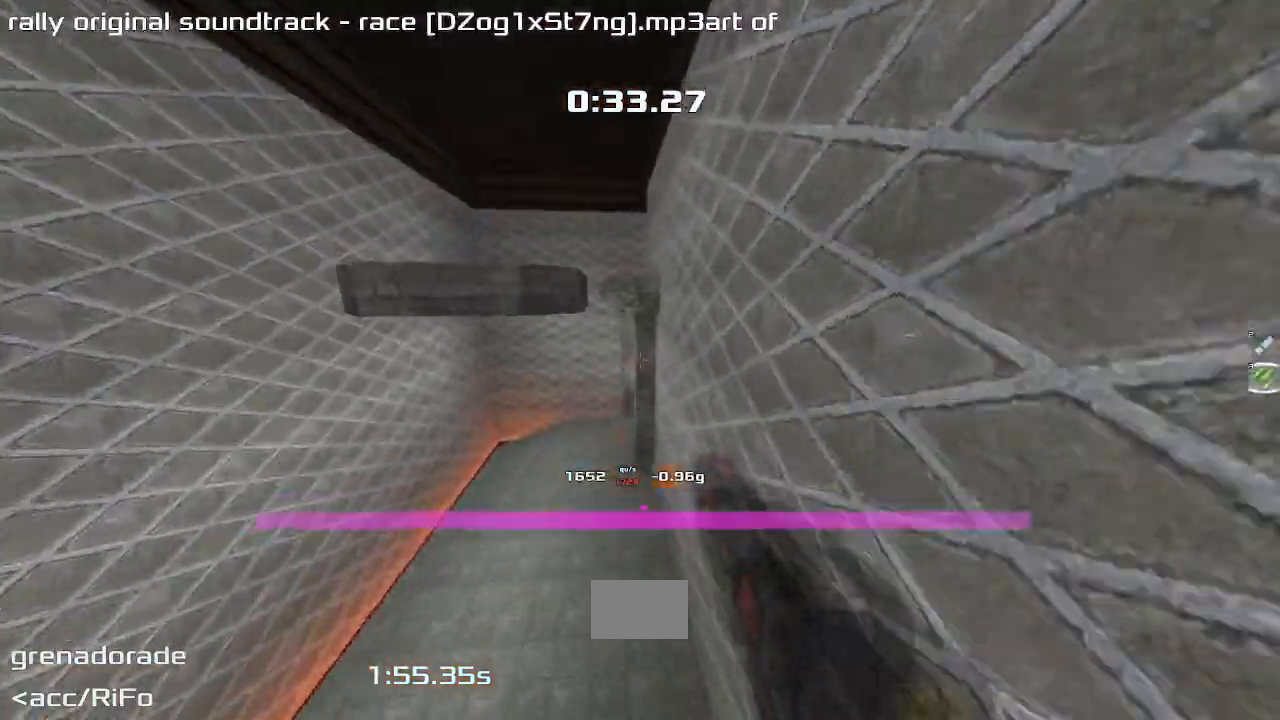
{"keys": ["left"], "events": [[100, "left", "down"], [233, "left", "up"], [367, "left", "down"], [433, "down", "up"]]}
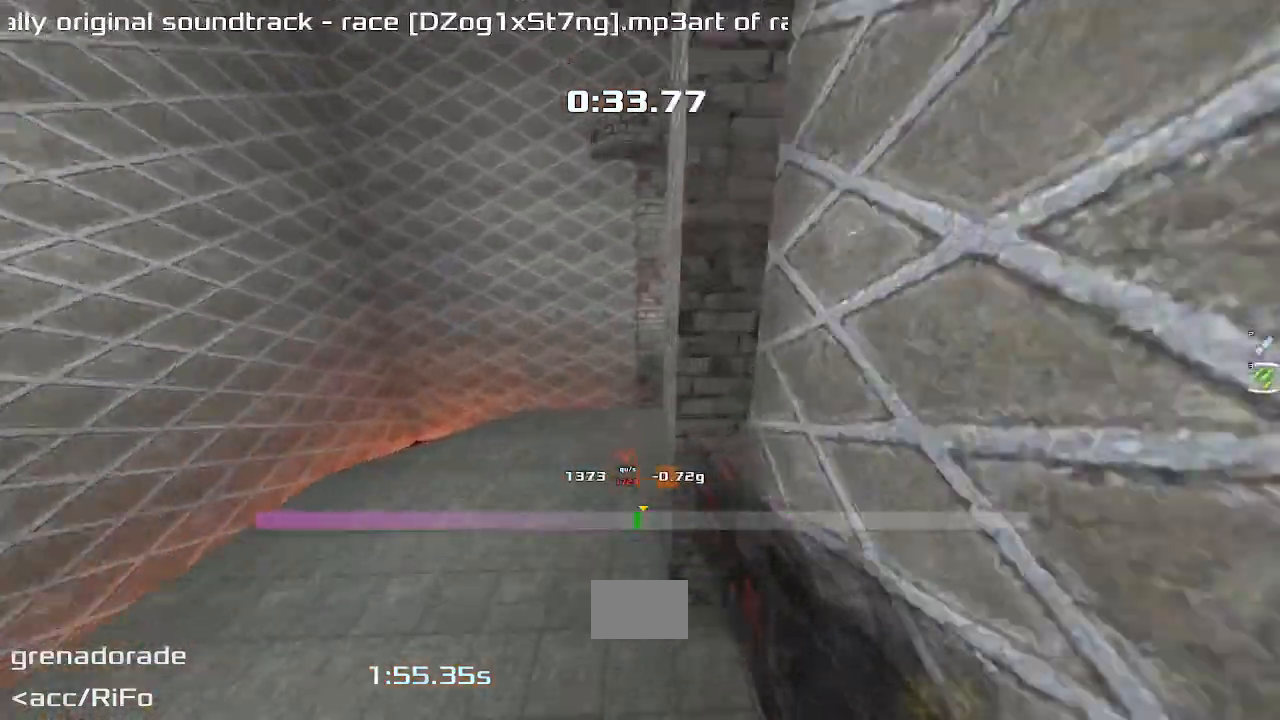
{"keys": ["left"], "events": [[133, "left", "up"], [167, "left", "down"]]}
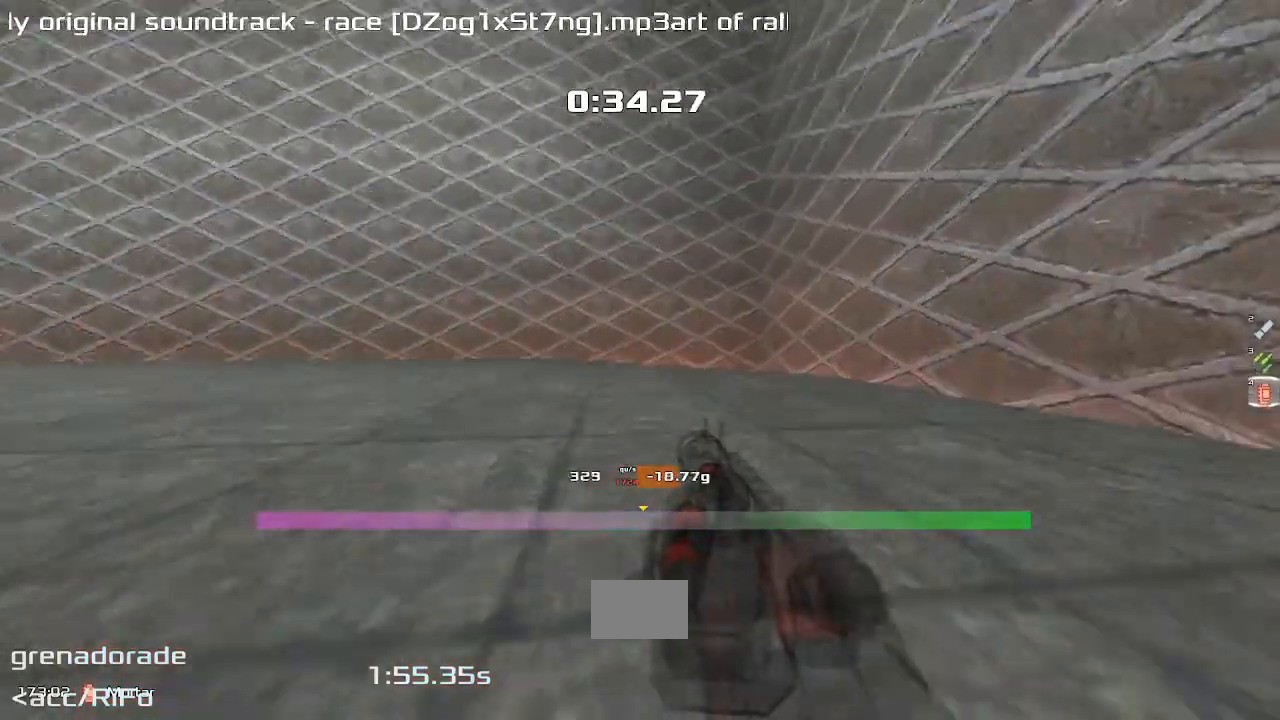
{"keys": ["up"], "events": [[33, "up", "down"], [433, "left", "up"]]}
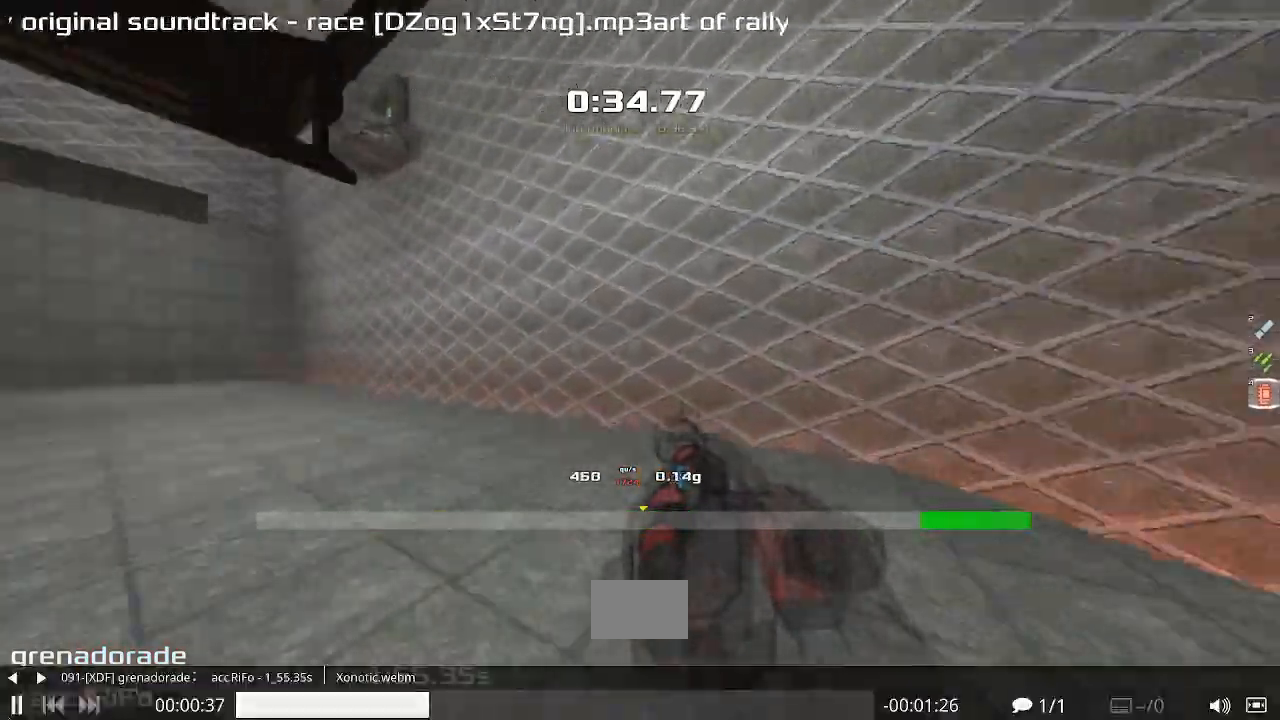
{"keys": [], "events": [[467, "up", "up"]]}
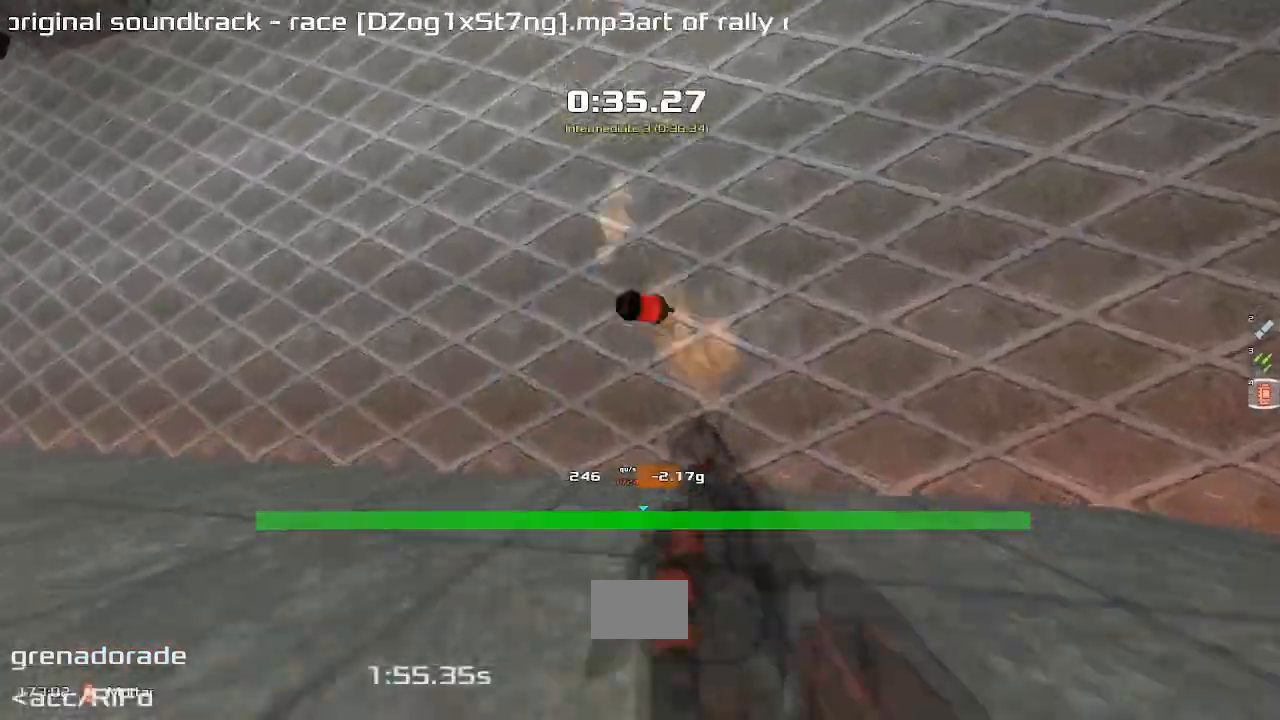
{"keys": ["up"], "events": [[133, "up", "down"]]}